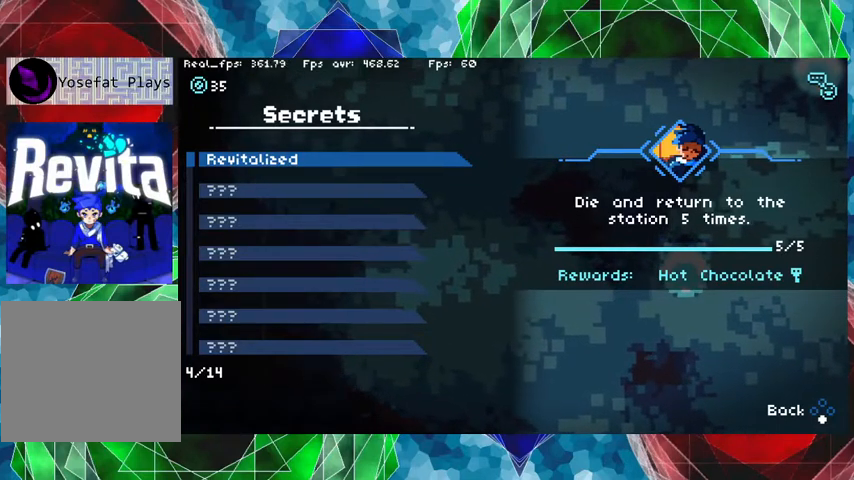
Gameplay with a controller (Nintendo layout); each line is a JSON object with the inputs held at the frame after it. "events" lists button and stick changes between this image and that frame as [ms after this image, input, new state], when the widget could be followed in between. Not read: L3 R3.
{"buttons": [], "left_stick": "down", "right_stick": "center", "events": [[500, "left_stick", "down"]]}
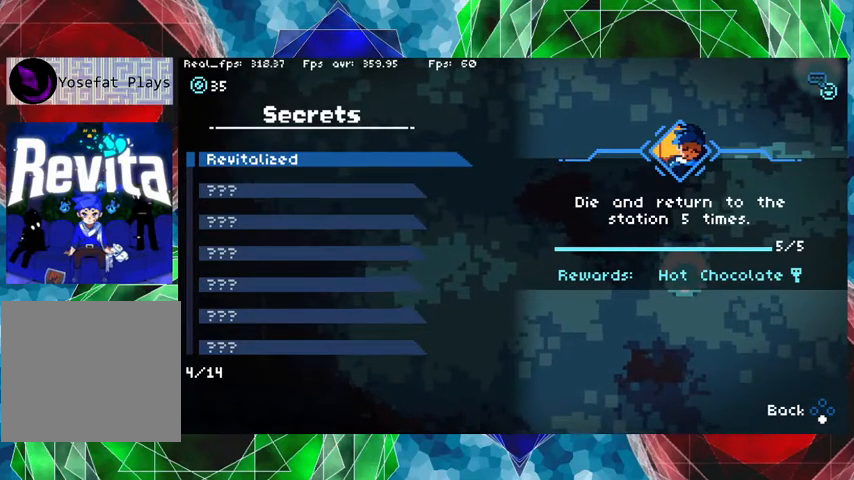
{"buttons": [], "left_stick": "up", "right_stick": "center", "events": [[200, "left_stick", "center"], [500, "left_stick", "up"]]}
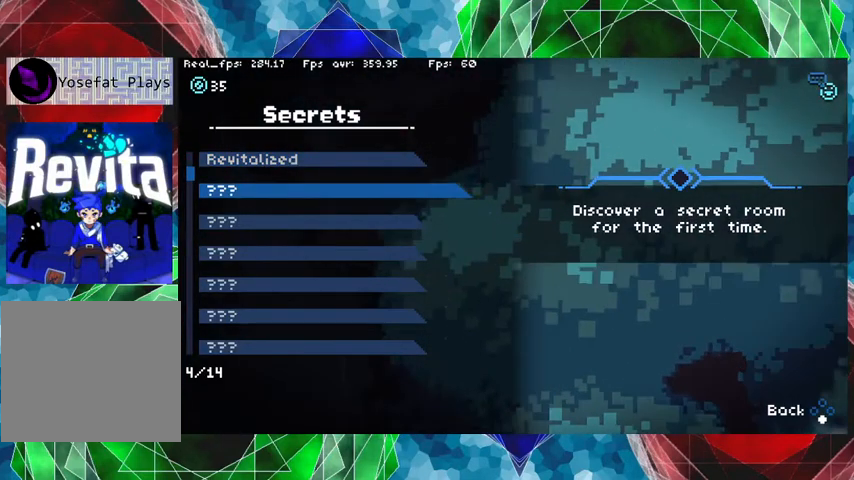
{"buttons": [], "left_stick": "center", "right_stick": "center", "events": [[467, "left_stick", "center"]]}
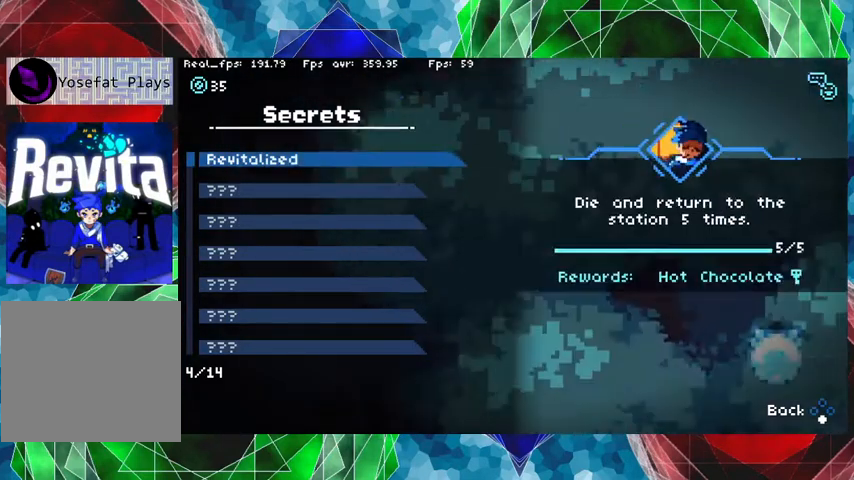
{"buttons": [], "left_stick": "center", "right_stick": "center", "events": []}
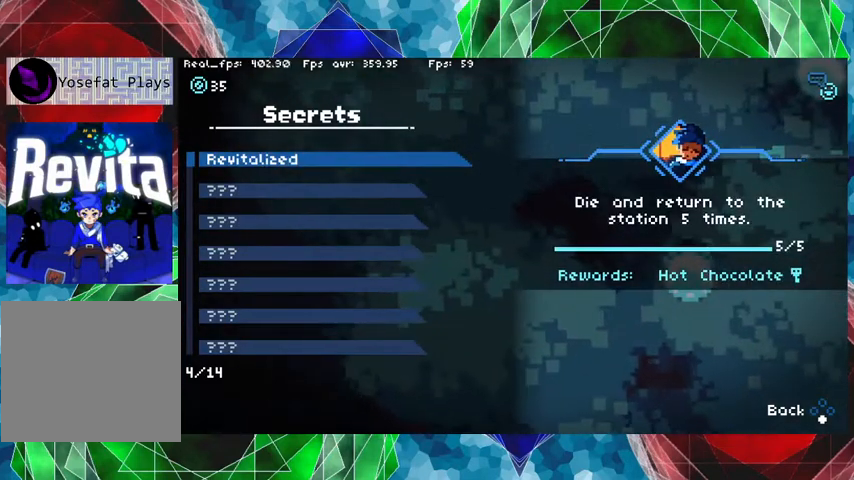
{"buttons": [], "left_stick": "center", "right_stick": "center", "events": [[367, "DPAD_DOWN", "down"], [467, "DPAD_DOWN", "up"]]}
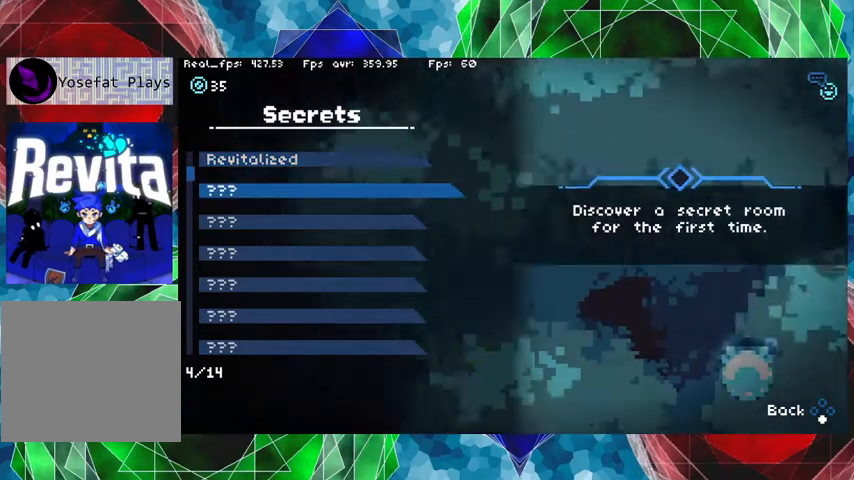
{"buttons": [], "left_stick": "center", "right_stick": "center", "events": []}
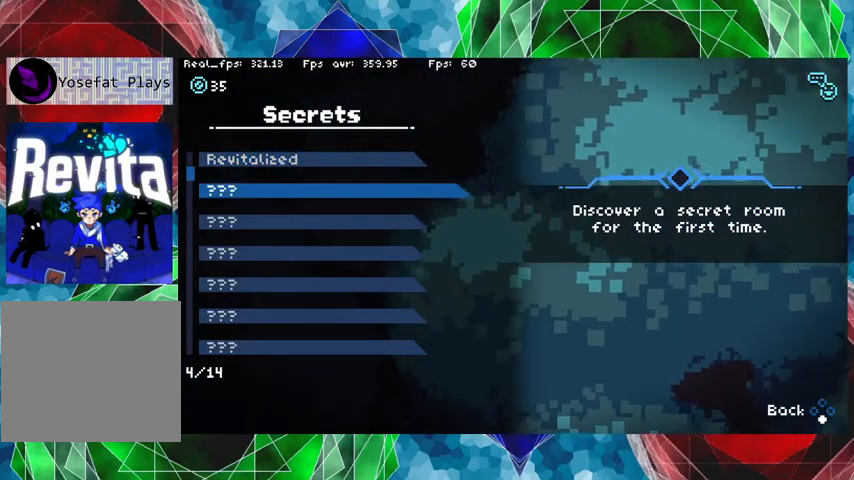
{"buttons": ["DPAD_UP"], "left_stick": "center", "right_stick": "center", "events": [[500, "DPAD_UP", "down"]]}
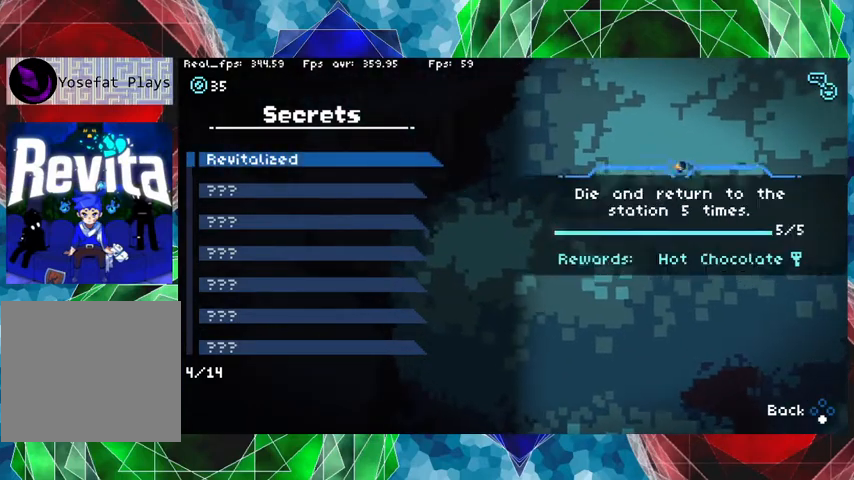
{"buttons": [], "left_stick": "center", "right_stick": "center", "events": [[100, "DPAD_UP", "up"]]}
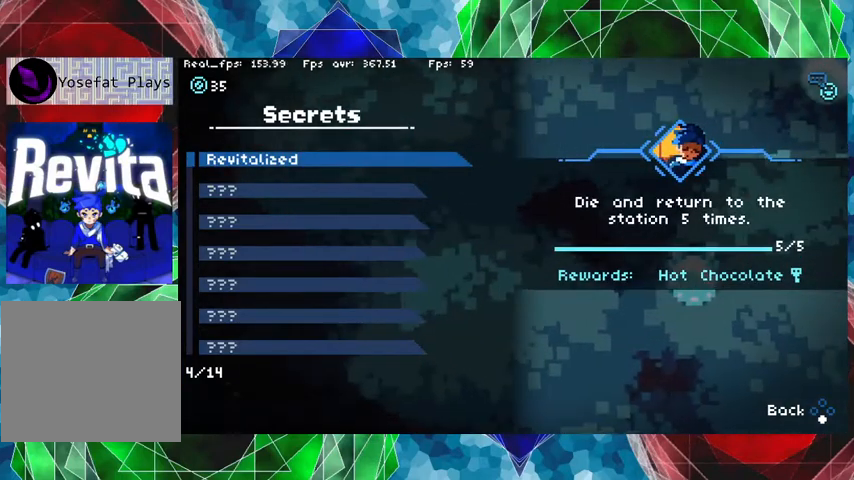
{"buttons": [], "left_stick": "center", "right_stick": "center", "events": []}
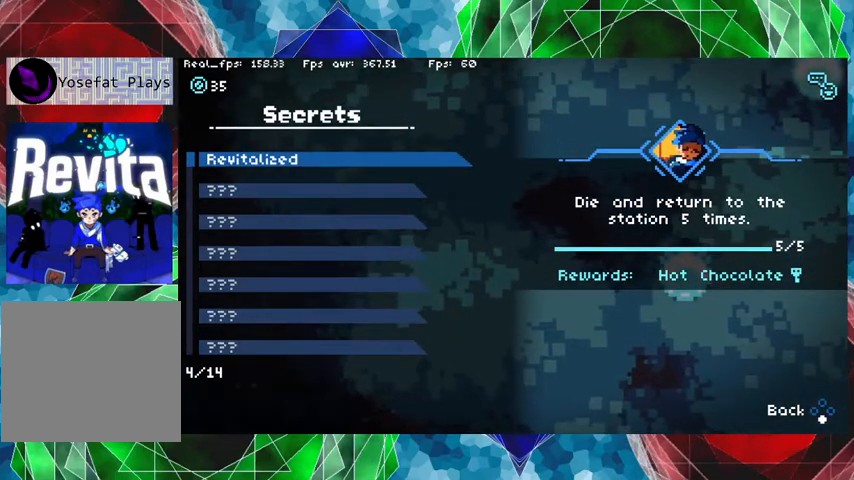
{"buttons": [], "left_stick": "center", "right_stick": "center", "events": []}
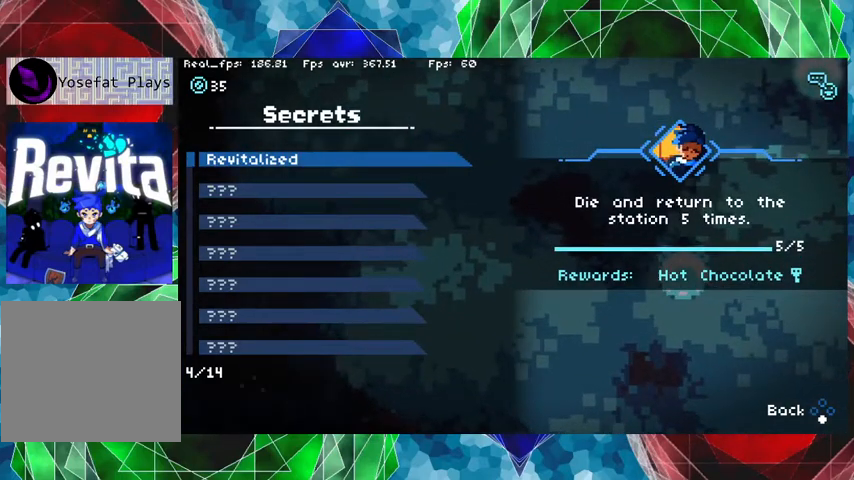
{"buttons": [], "left_stick": "center", "right_stick": "center", "events": []}
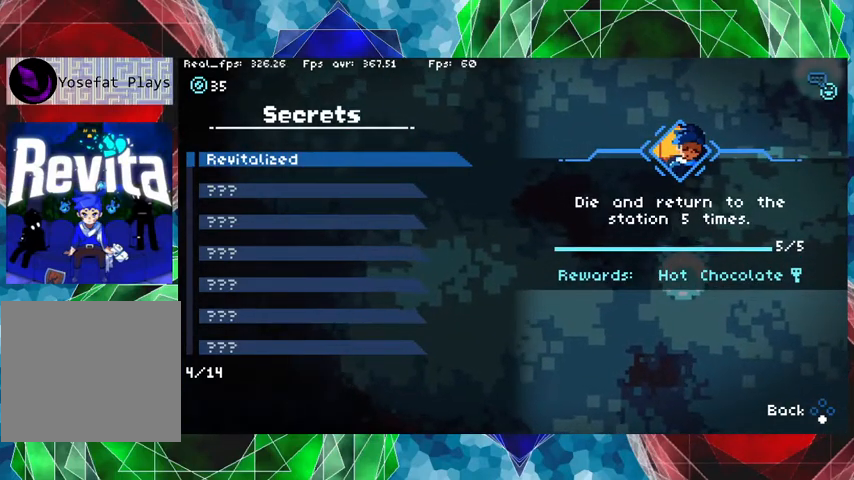
{"buttons": [], "left_stick": "center", "right_stick": "center", "events": []}
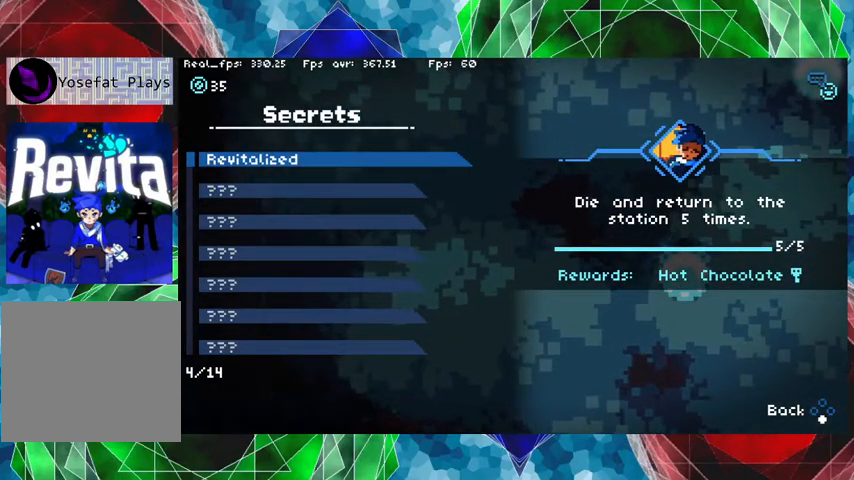
{"buttons": [], "left_stick": "center", "right_stick": "center", "events": []}
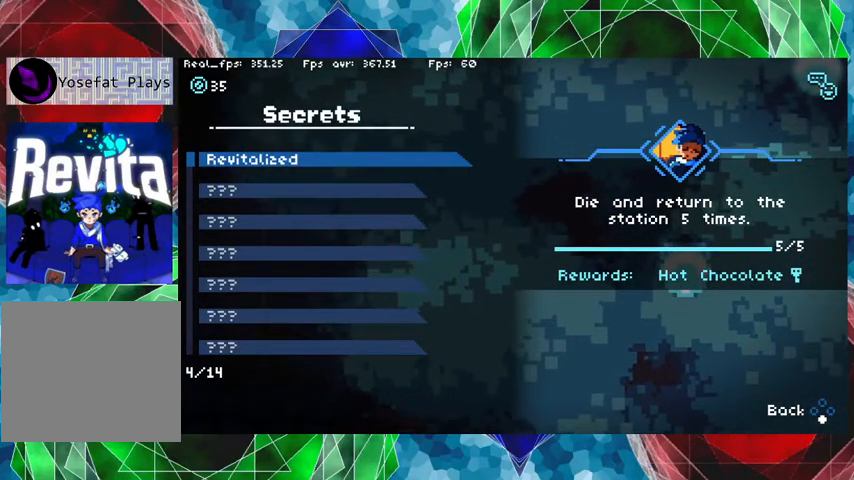
{"buttons": [], "left_stick": "center", "right_stick": "center", "events": []}
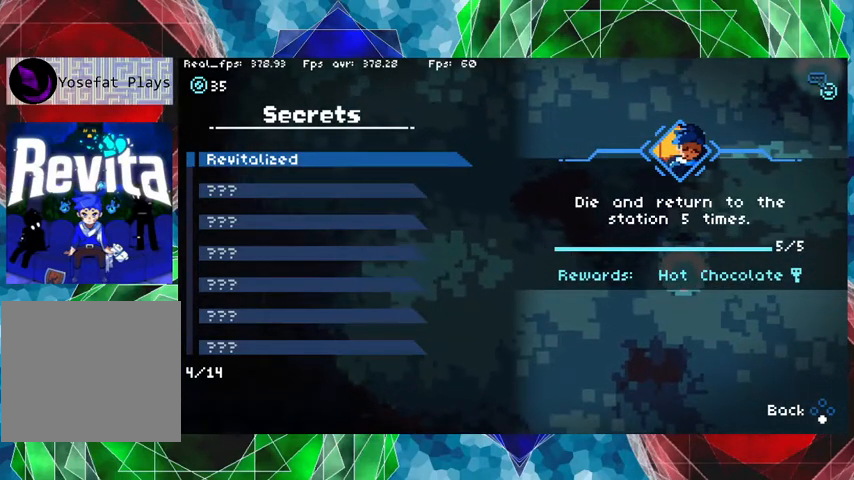
{"buttons": ["DPAD_DOWN"], "left_stick": "center", "right_stick": "center", "events": [[400, "DPAD_DOWN", "down"]]}
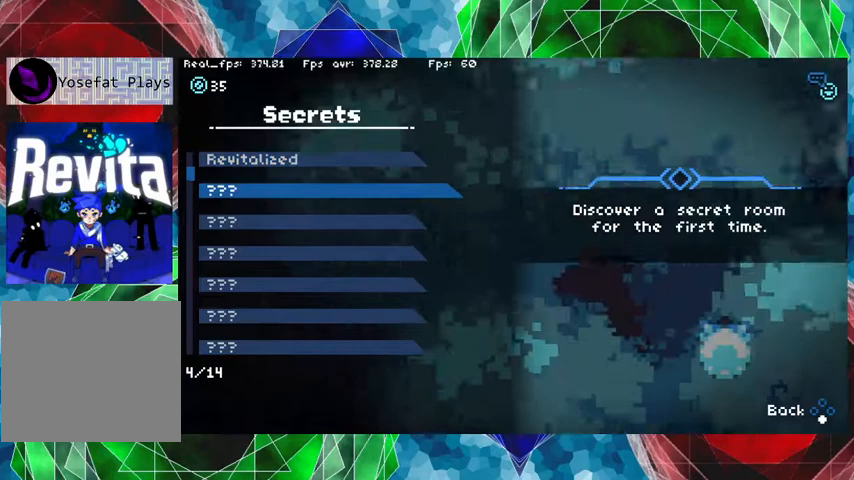
{"buttons": [], "left_stick": "center", "right_stick": "center", "events": [[500, "DPAD_DOWN", "up"]]}
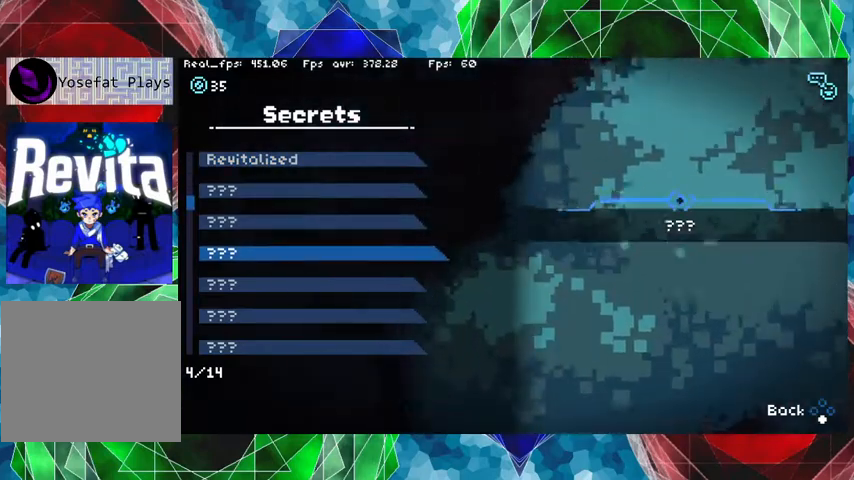
{"buttons": [], "left_stick": "center", "right_stick": "center", "events": []}
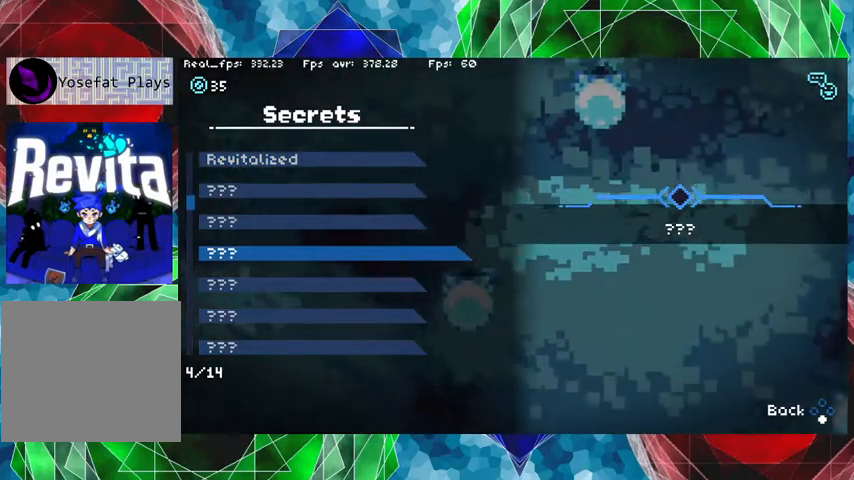
{"buttons": ["DPAD_DOWN"], "left_stick": "center", "right_stick": "center", "events": [[100, "DPAD_RIGHT", "down"], [167, "DPAD_RIGHT", "up"], [467, "DPAD_DOWN", "down"]]}
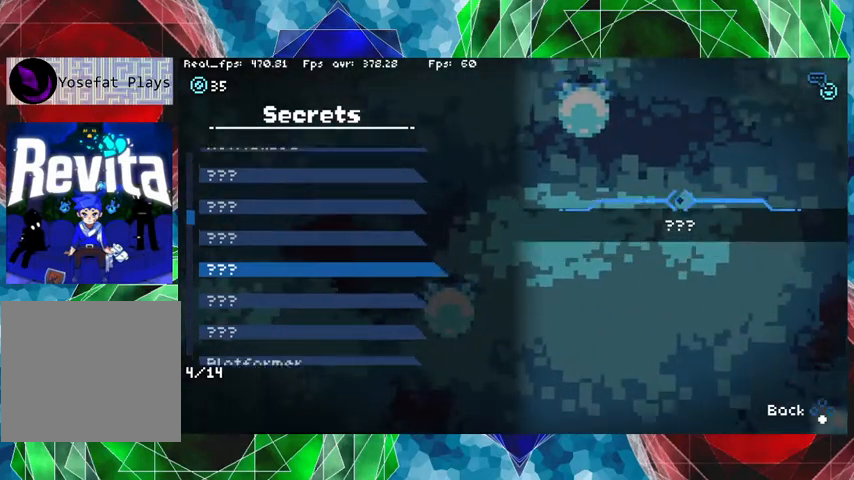
{"buttons": [], "left_stick": "center", "right_stick": "center", "events": [[233, "DPAD_DOWN", "up"], [300, "DPAD_DOWN", "down"], [433, "DPAD_DOWN", "up"]]}
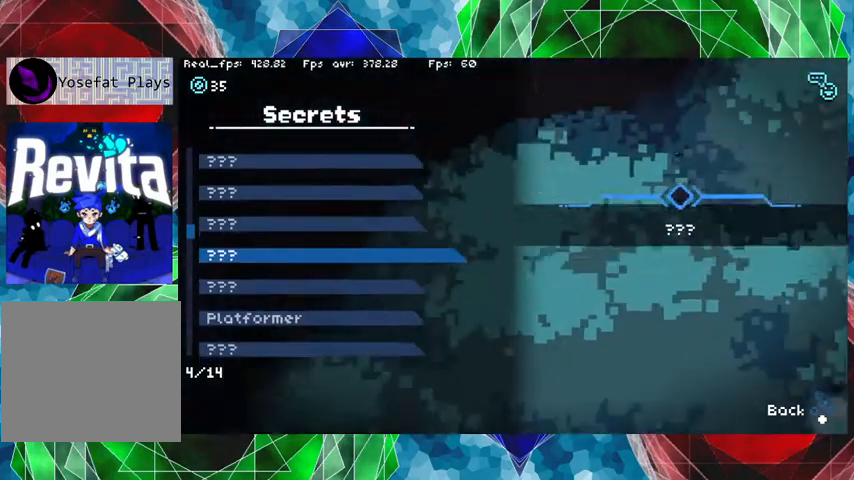
{"buttons": [], "left_stick": "center", "right_stick": "center", "events": [[33, "DPAD_DOWN", "down"], [167, "DPAD_DOWN", "up"], [300, "DPAD_DOWN", "down"], [433, "DPAD_DOWN", "up"]]}
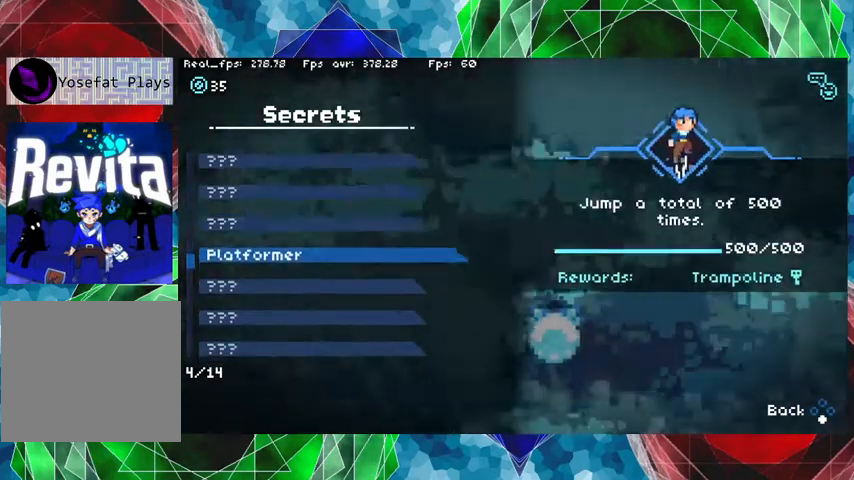
{"buttons": [], "left_stick": "center", "right_stick": "center", "events": []}
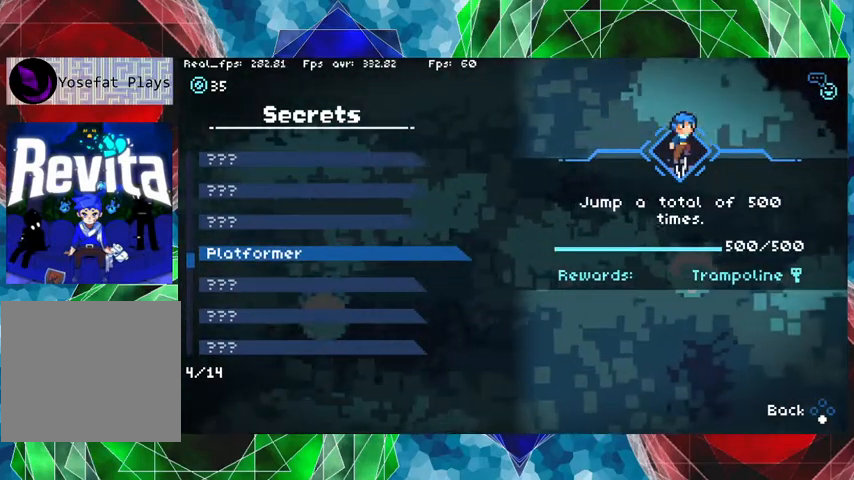
{"buttons": [], "left_stick": "center", "right_stick": "center", "events": []}
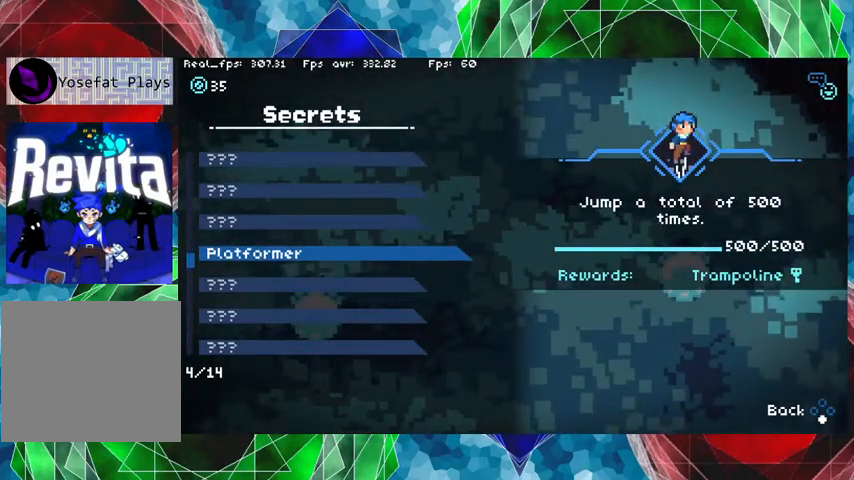
{"buttons": [], "left_stick": "center", "right_stick": "center", "events": []}
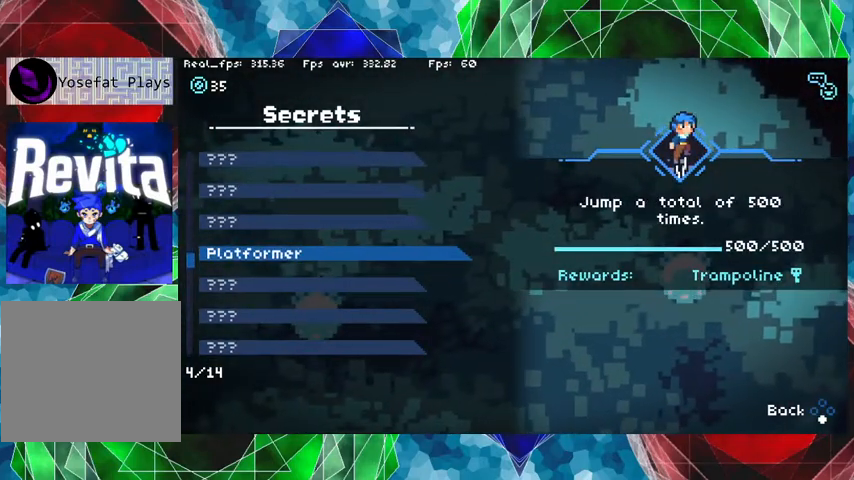
{"buttons": [], "left_stick": "center", "right_stick": "center", "events": []}
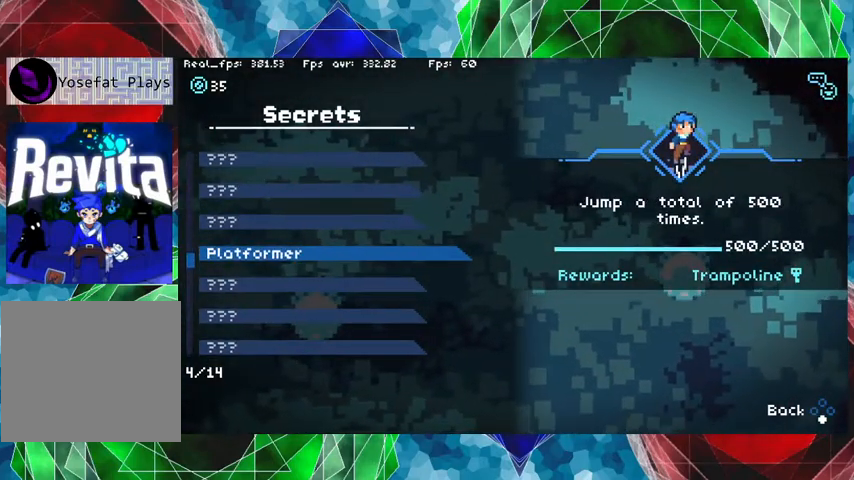
{"buttons": [], "left_stick": "center", "right_stick": "center", "events": []}
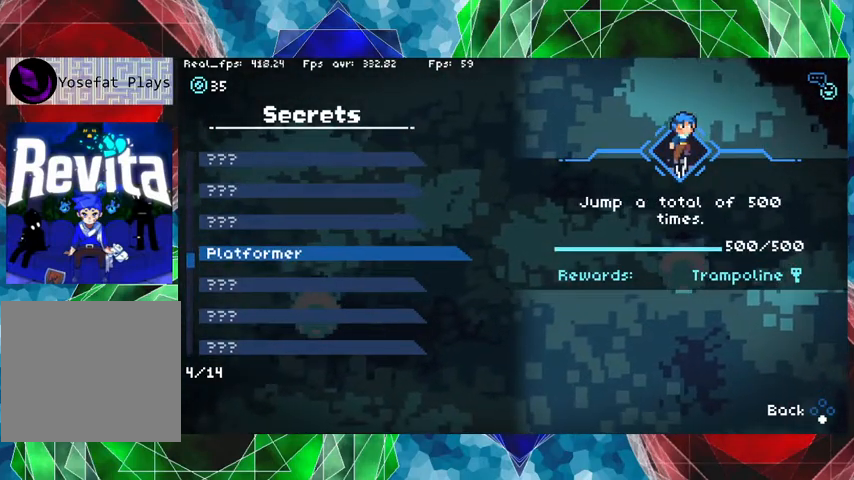
{"buttons": [], "left_stick": "center", "right_stick": "center", "events": []}
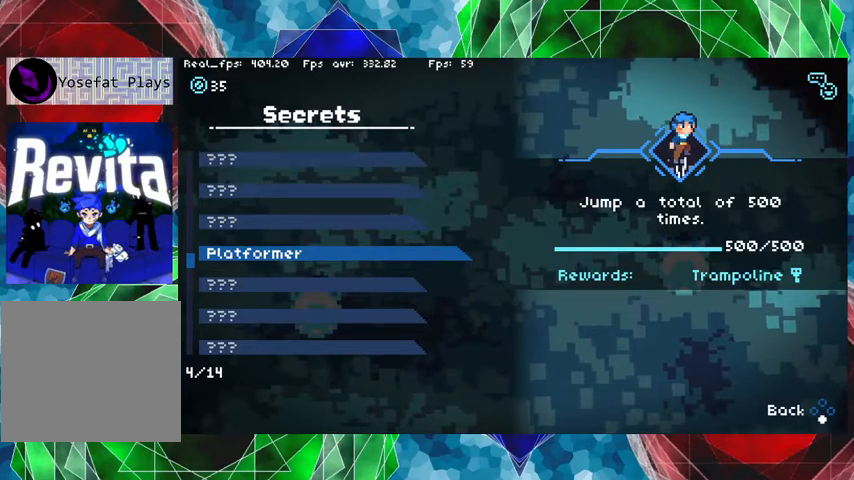
{"buttons": [], "left_stick": "center", "right_stick": "center", "events": []}
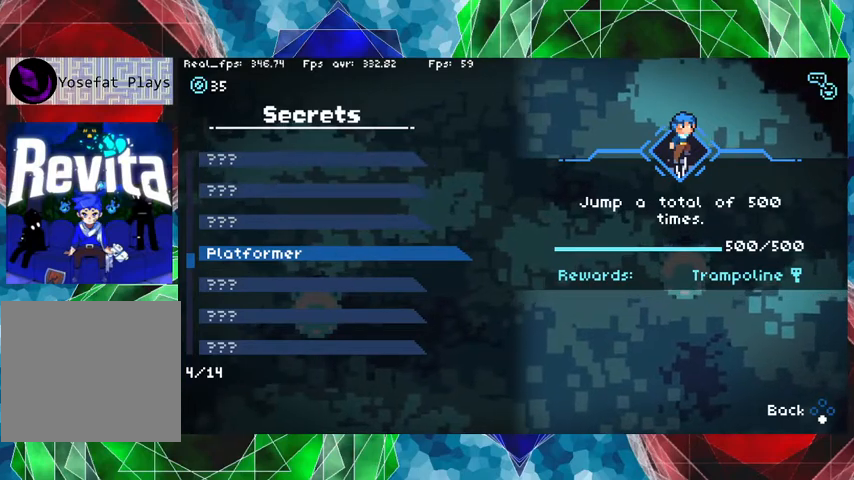
{"buttons": [], "left_stick": "center", "right_stick": "center", "events": []}
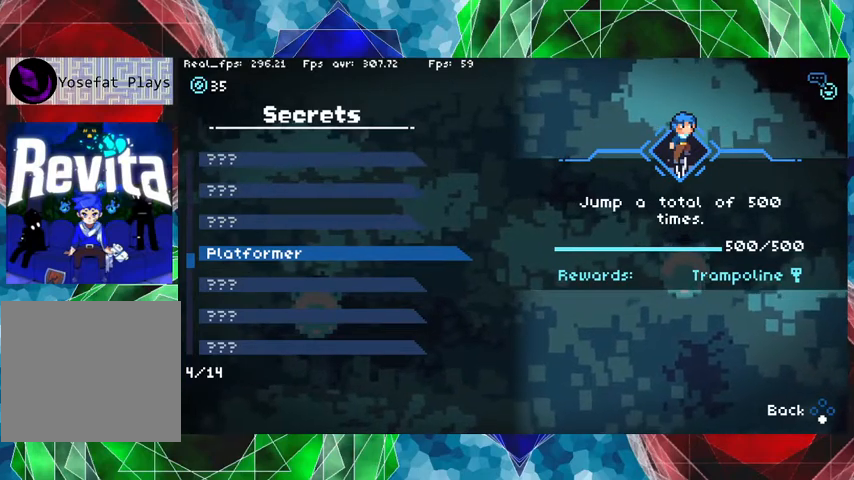
{"buttons": [], "left_stick": "center", "right_stick": "center", "events": []}